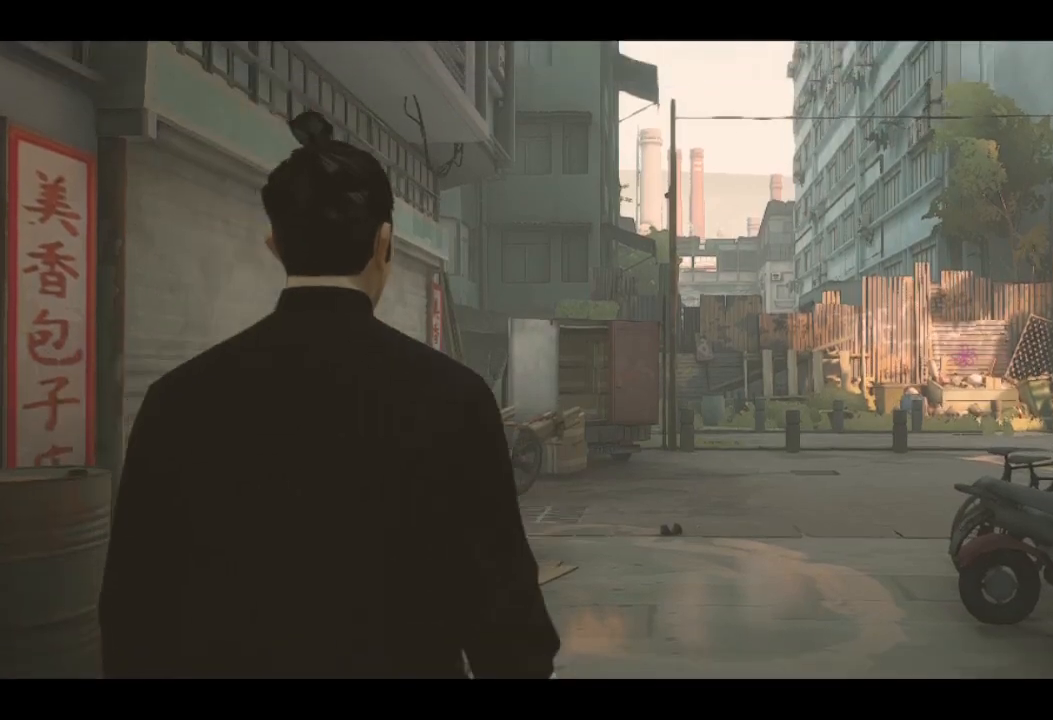
Gameplay with a controller (Xbox layout); each line is a JSON object with the inputs held at the frame after it. "events" lists button and stick changes between this image and that frame as [ms after this image, input, new state], when the widget could be followed in between.
{"buttons": [], "left_stick": "up", "right_stick": "center", "events": [[400, "left_stick", "up"]]}
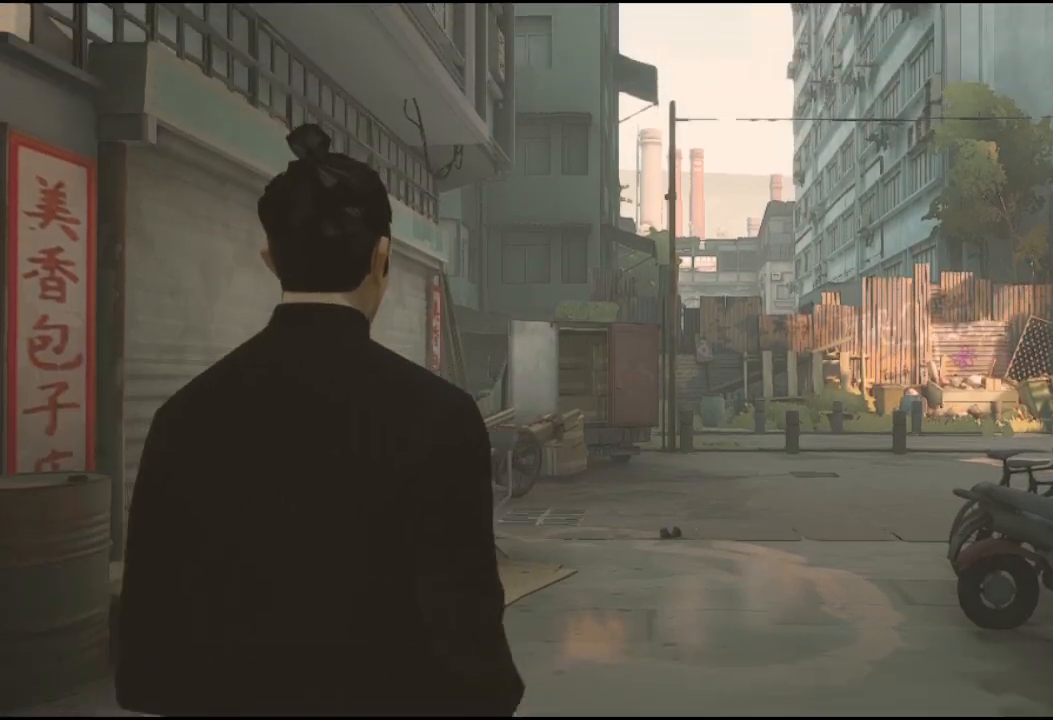
{"buttons": ["R2"], "left_stick": "up", "right_stick": "center", "events": [[100, "R2", "down"]]}
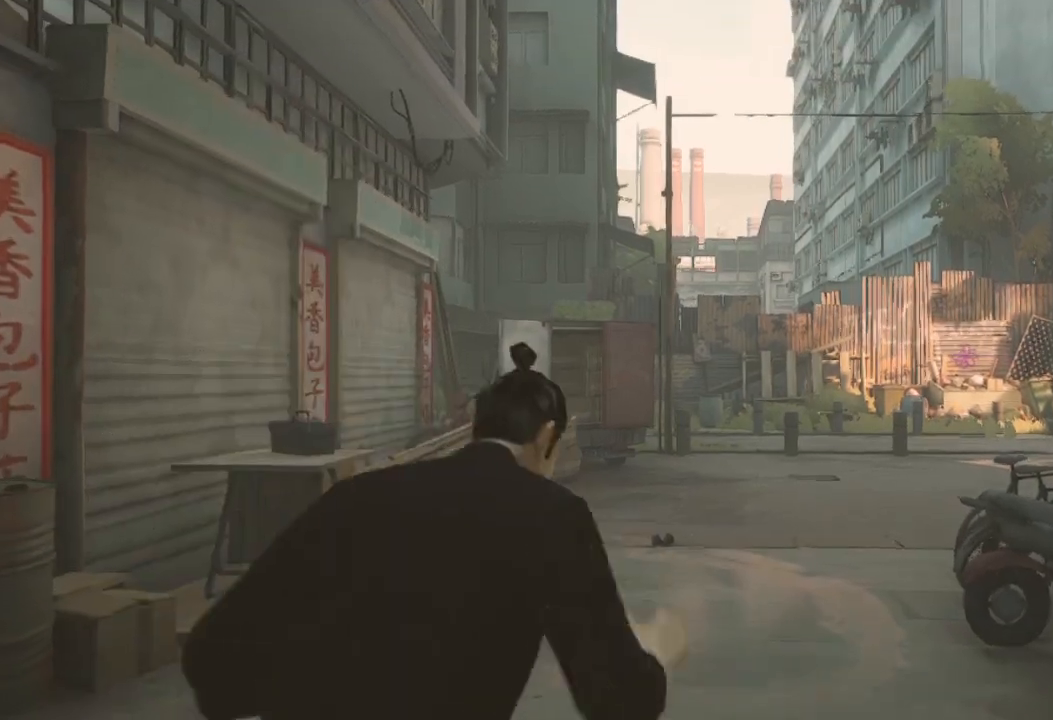
{"buttons": ["R2"], "left_stick": "up", "right_stick": "center", "events": [[233, "R2", "up"], [333, "R2", "down"]]}
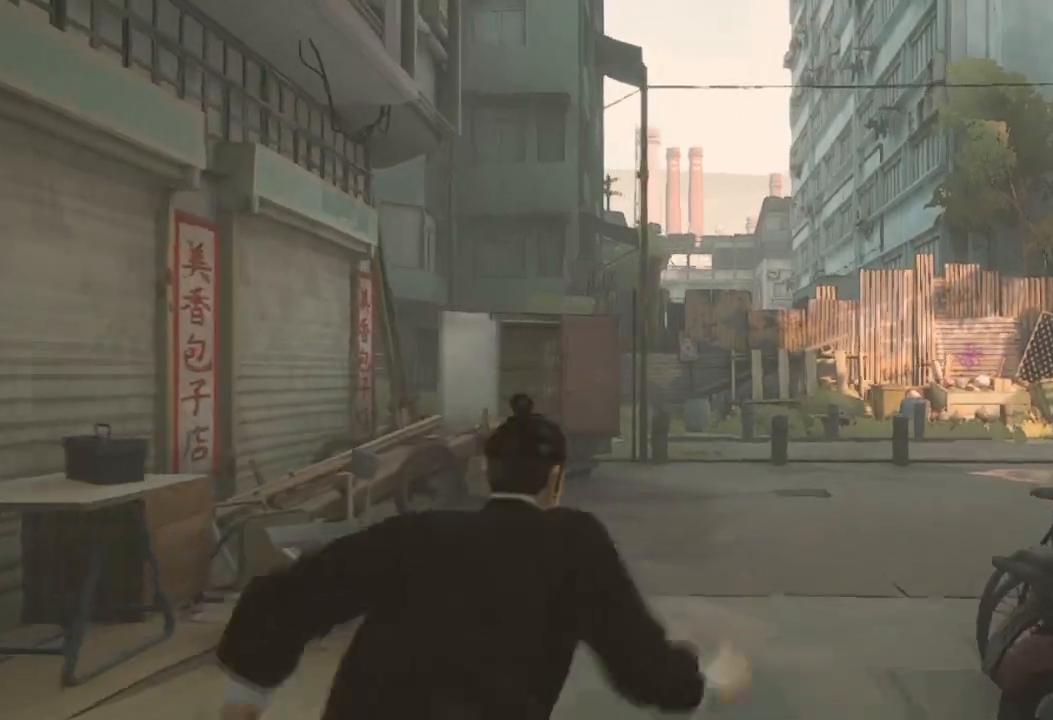
{"buttons": ["R2"], "left_stick": "up", "right_stick": "right", "events": [[200, "right_stick", "right"]]}
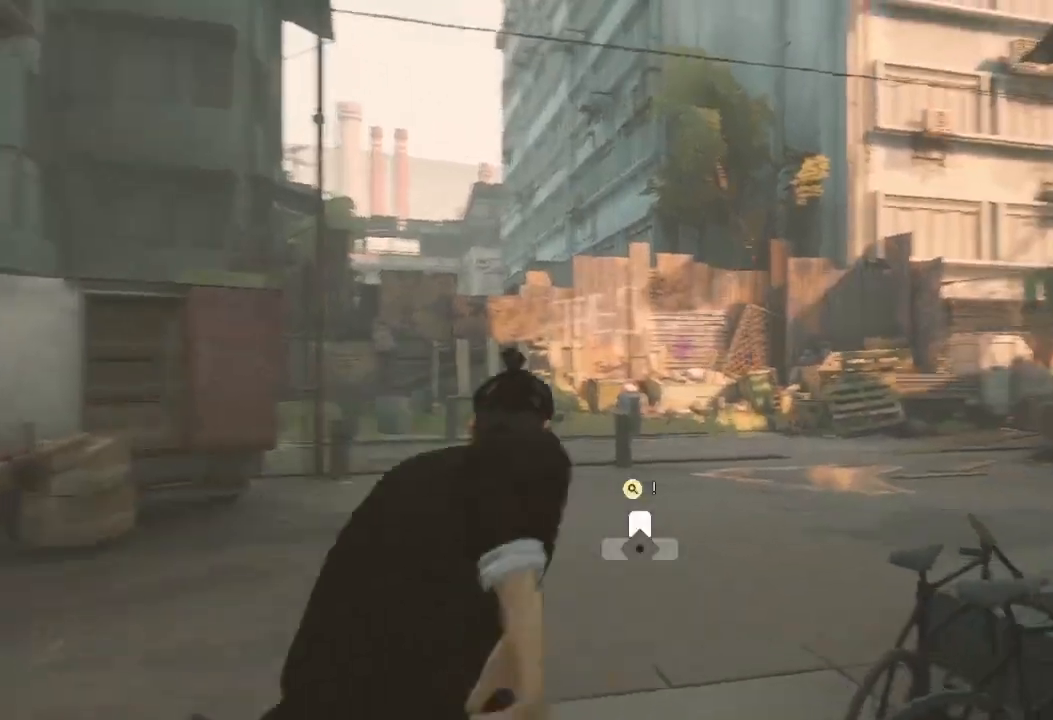
{"buttons": ["R2"], "left_stick": "up", "right_stick": "center", "events": [[67, "right_stick", "center"]]}
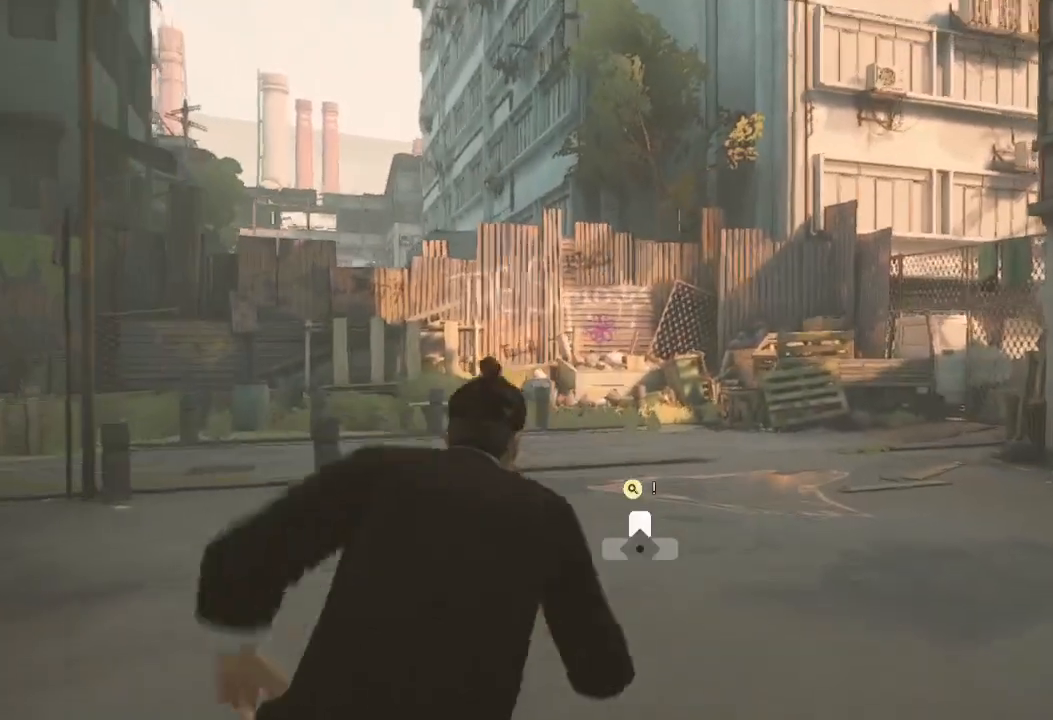
{"buttons": ["R2"], "left_stick": "up", "right_stick": "center", "events": []}
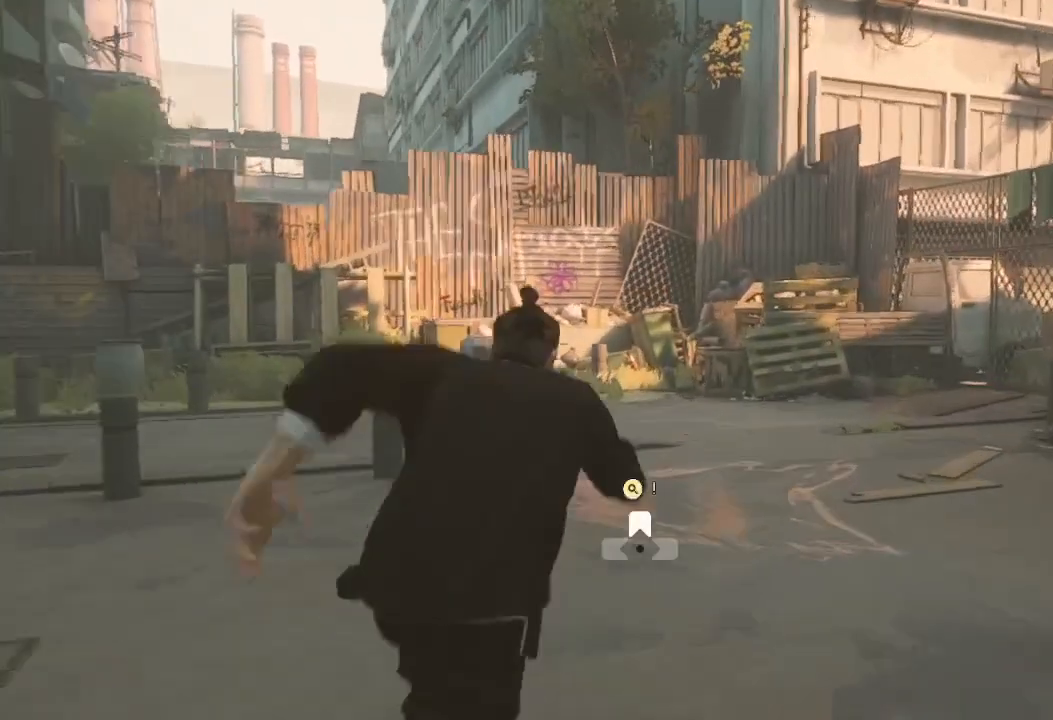
{"buttons": ["R2"], "left_stick": "up", "right_stick": "center", "events": []}
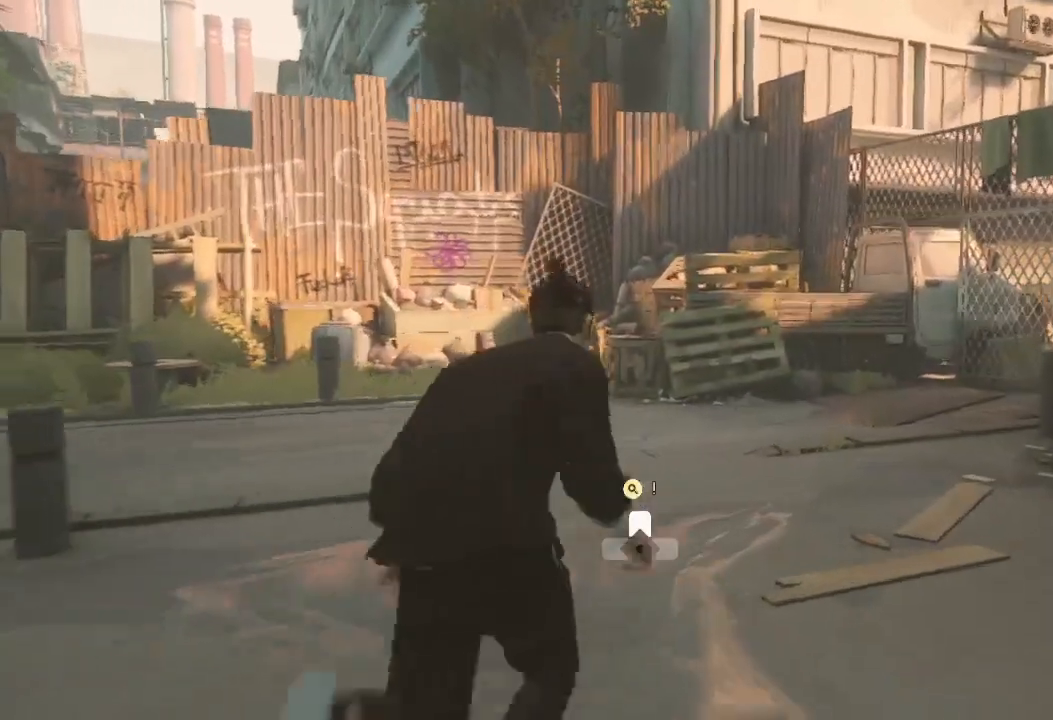
{"buttons": ["R2"], "left_stick": "up", "right_stick": "center", "events": []}
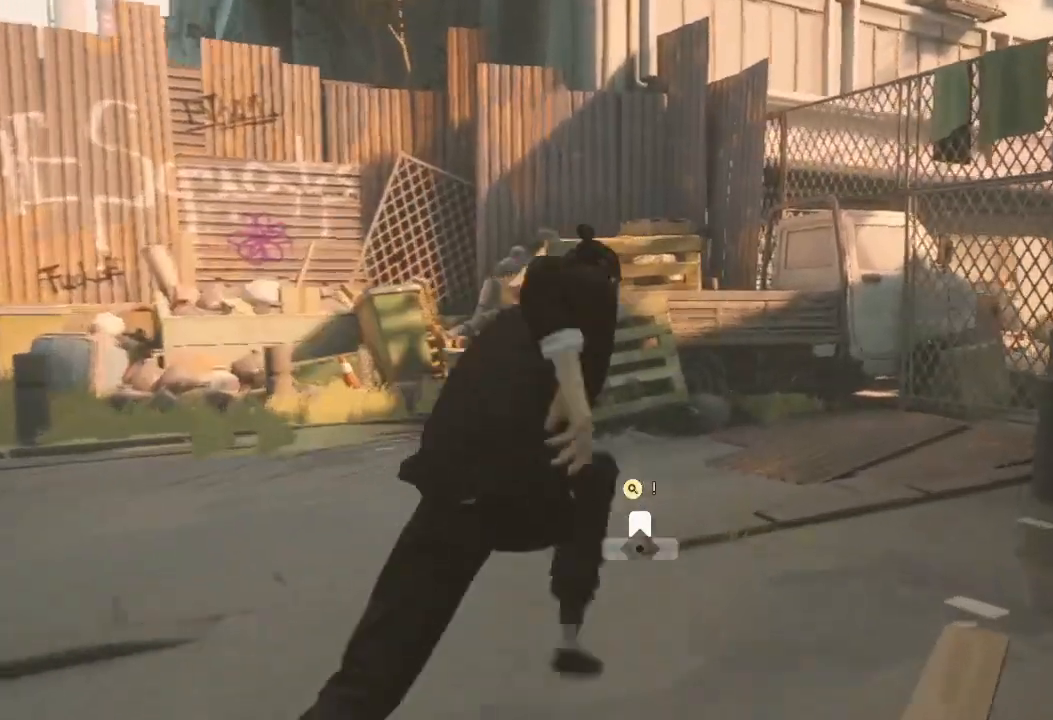
{"buttons": ["R2"], "left_stick": "up", "right_stick": "center", "events": []}
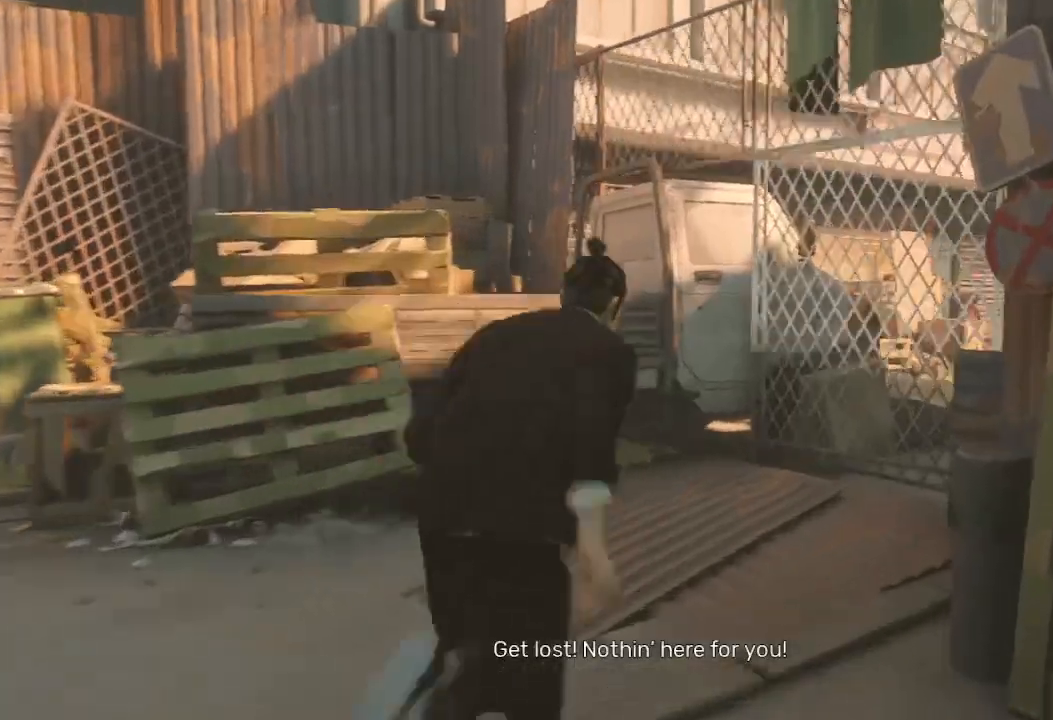
{"buttons": ["R2"], "left_stick": "up-right", "right_stick": "center", "events": [[167, "left_stick", "up-right"], [233, "A", "down"], [333, "A", "up"], [433, "A", "down"], [467, "A", "up"]]}
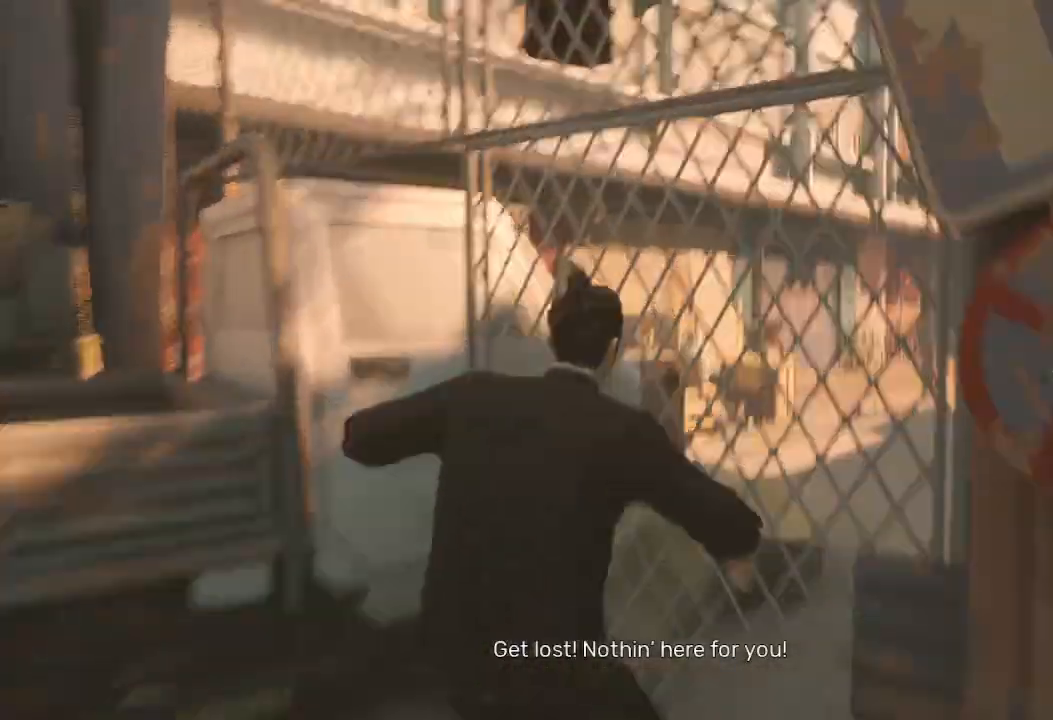
{"buttons": [], "left_stick": "center", "right_stick": "center", "events": [[67, "A", "down"], [100, "A", "up"], [200, "R2", "up"], [200, "left_stick", "center"]]}
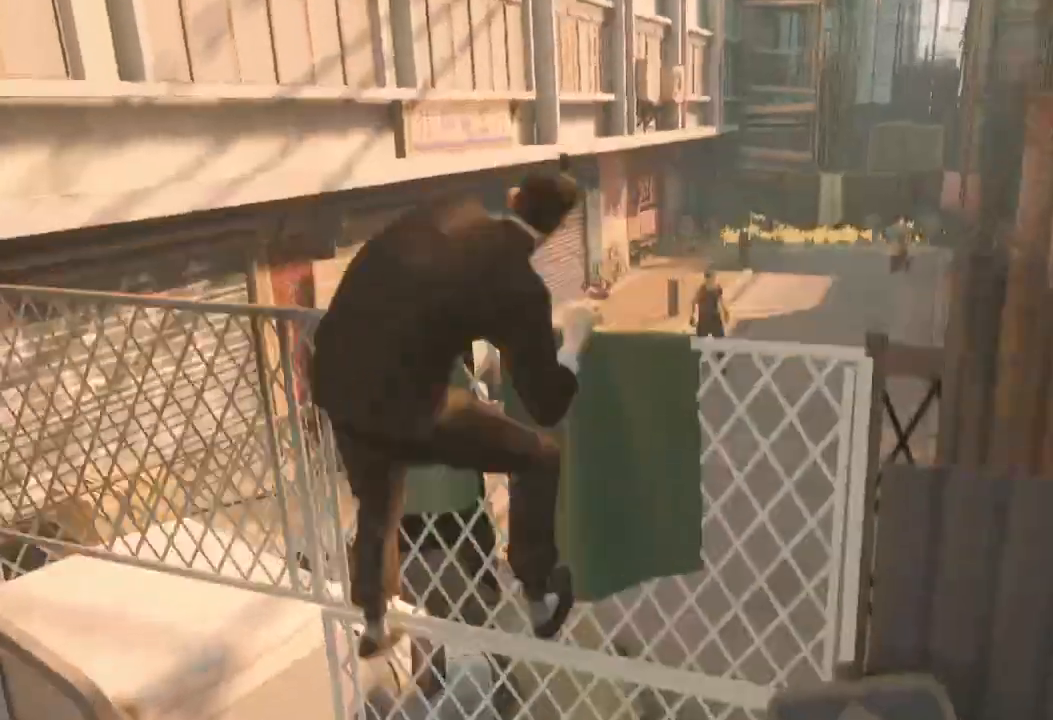
{"buttons": [], "left_stick": "center", "right_stick": "center", "events": []}
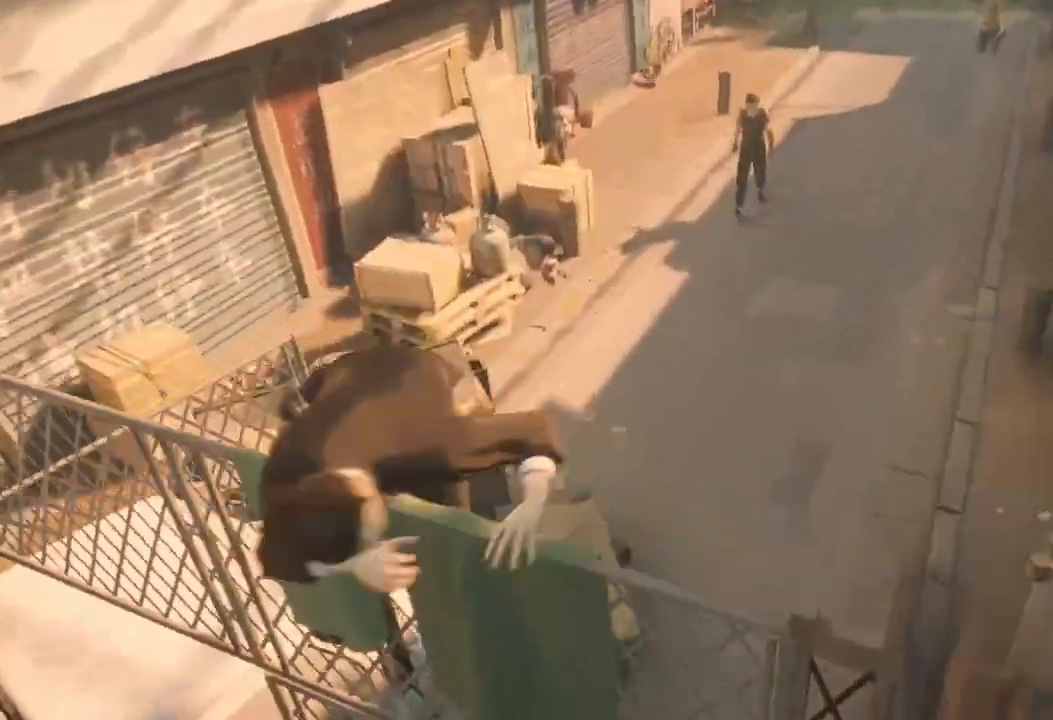
{"buttons": [], "left_stick": "center", "right_stick": "center", "events": []}
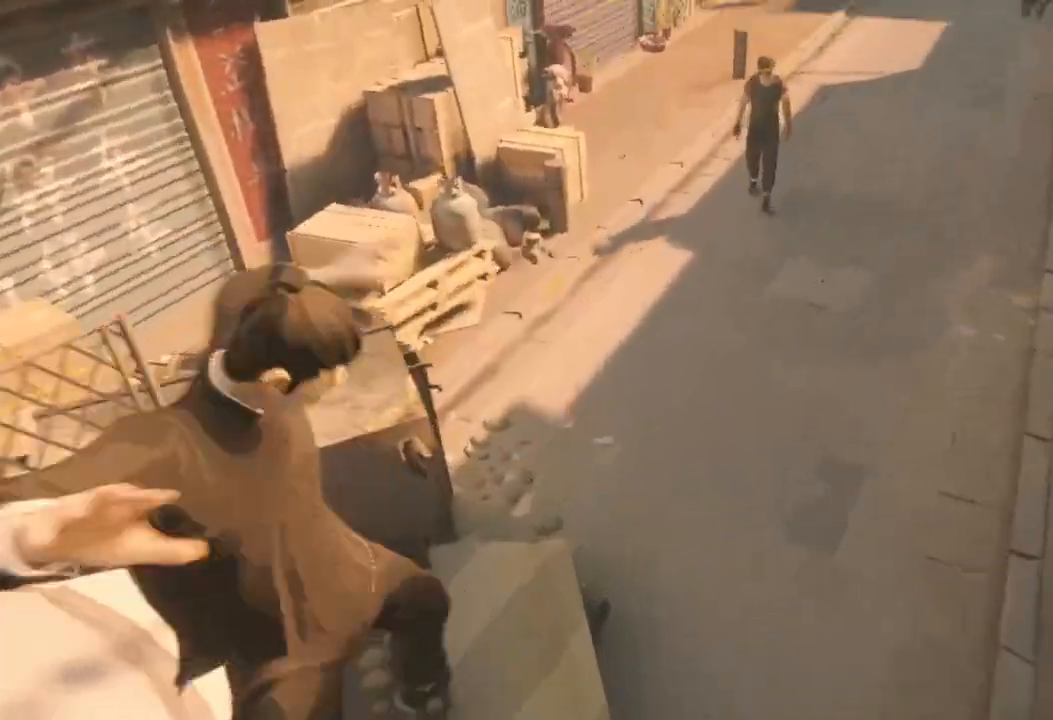
{"buttons": [], "left_stick": "center", "right_stick": "center", "events": []}
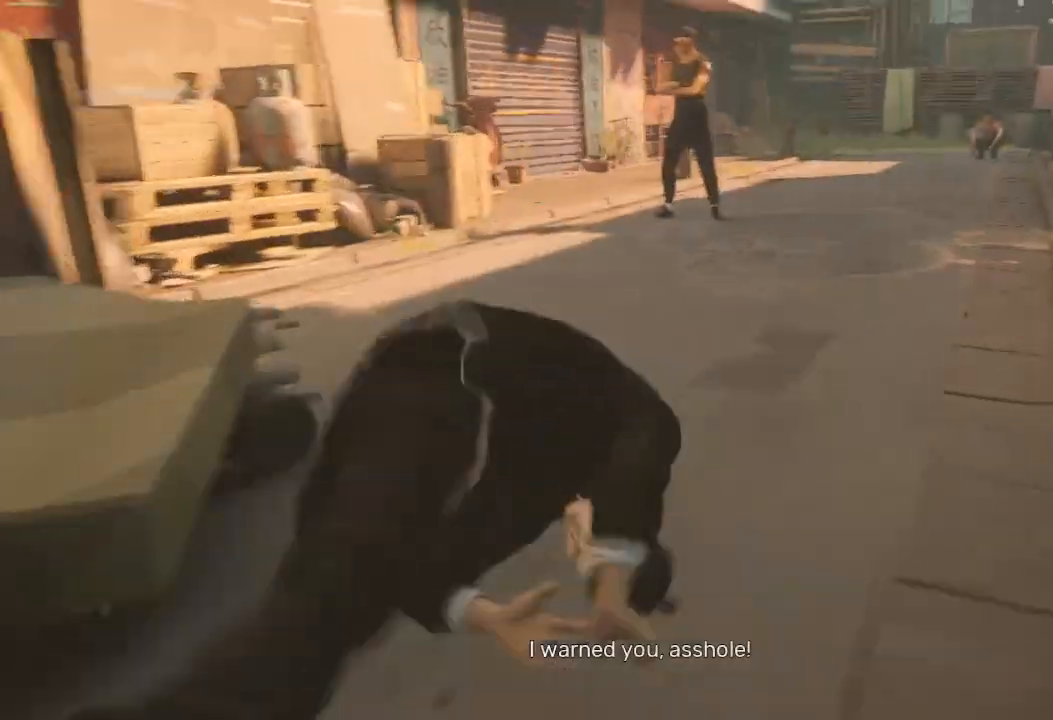
{"buttons": [], "left_stick": "center", "right_stick": "center", "events": [[100, "right_stick", "left"], [400, "right_stick", "center"]]}
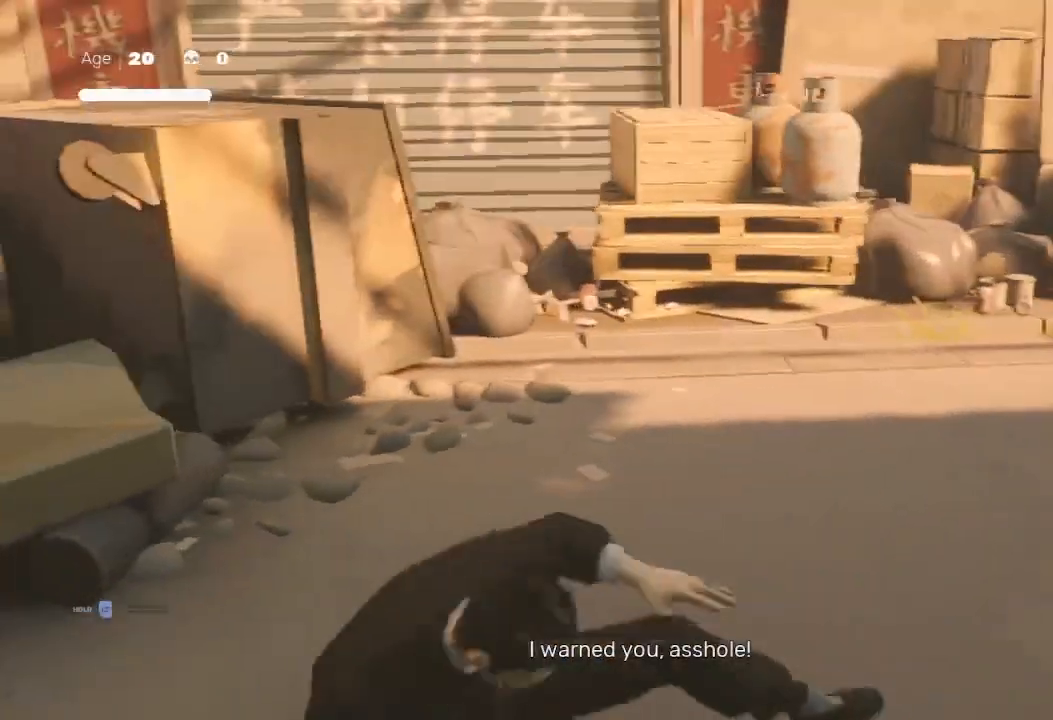
{"buttons": ["R2"], "left_stick": "right", "right_stick": "center", "events": [[67, "left_stick", "right"], [233, "R2", "down"]]}
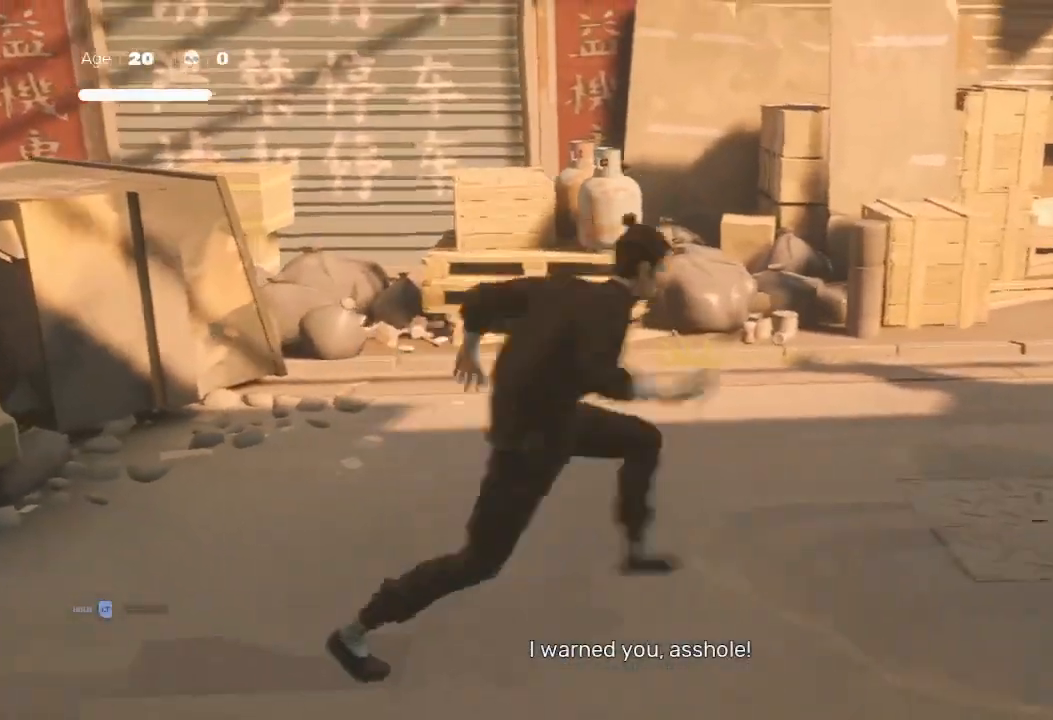
{"buttons": [], "left_stick": "center", "right_stick": "center", "events": [[367, "R2", "up"], [367, "left_stick", "up-right"], [500, "left_stick", "center"]]}
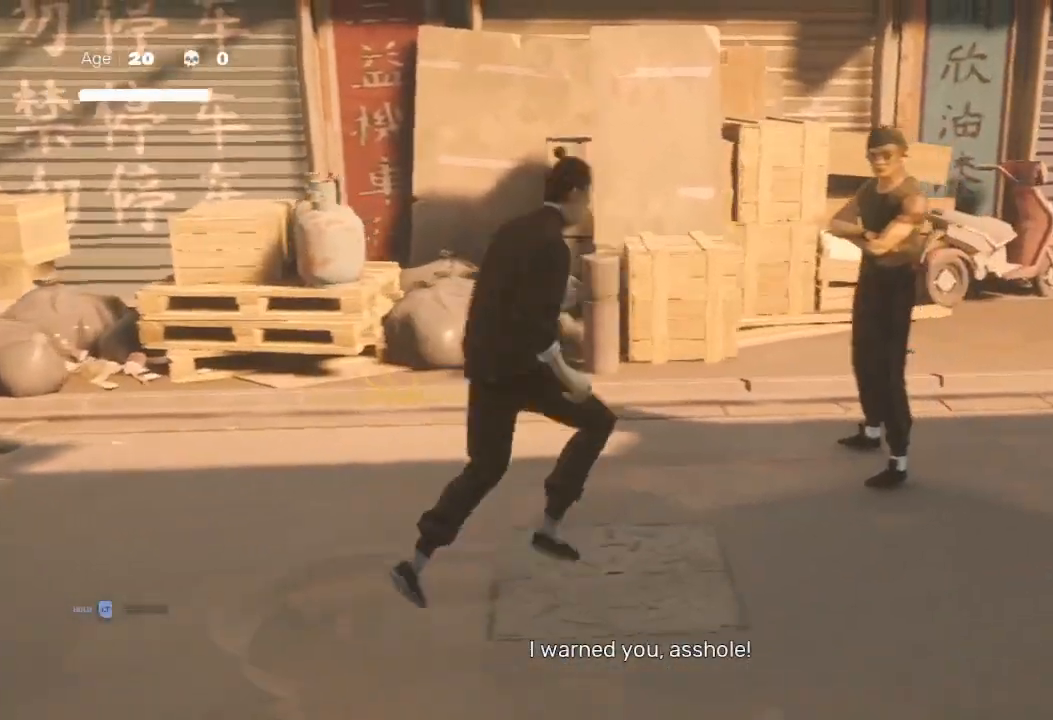
{"buttons": [], "left_stick": "up-right", "right_stick": "center", "events": [[33, "left_stick", "up-right"], [100, "Y", "down"], [200, "left_stick", "center"], [233, "Y", "up"], [300, "left_stick", "up-right"]]}
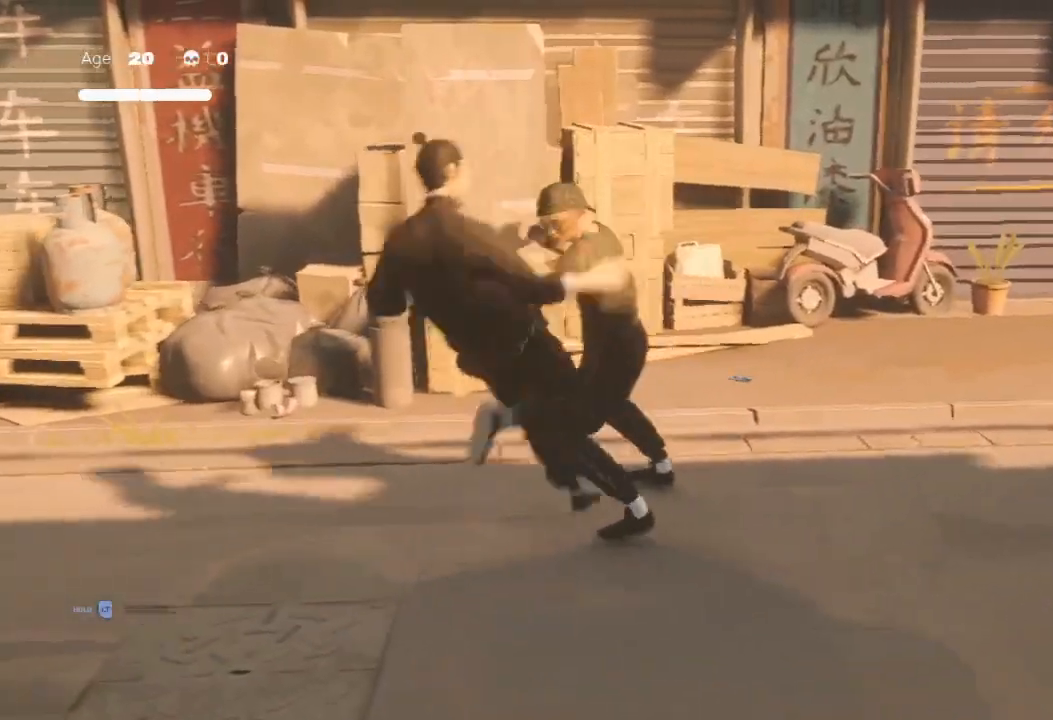
{"buttons": ["X"], "left_stick": "center", "right_stick": "center", "events": [[67, "X", "down"], [200, "X", "up"], [300, "X", "down"], [400, "X", "up"], [467, "X", "down"], [500, "left_stick", "center"]]}
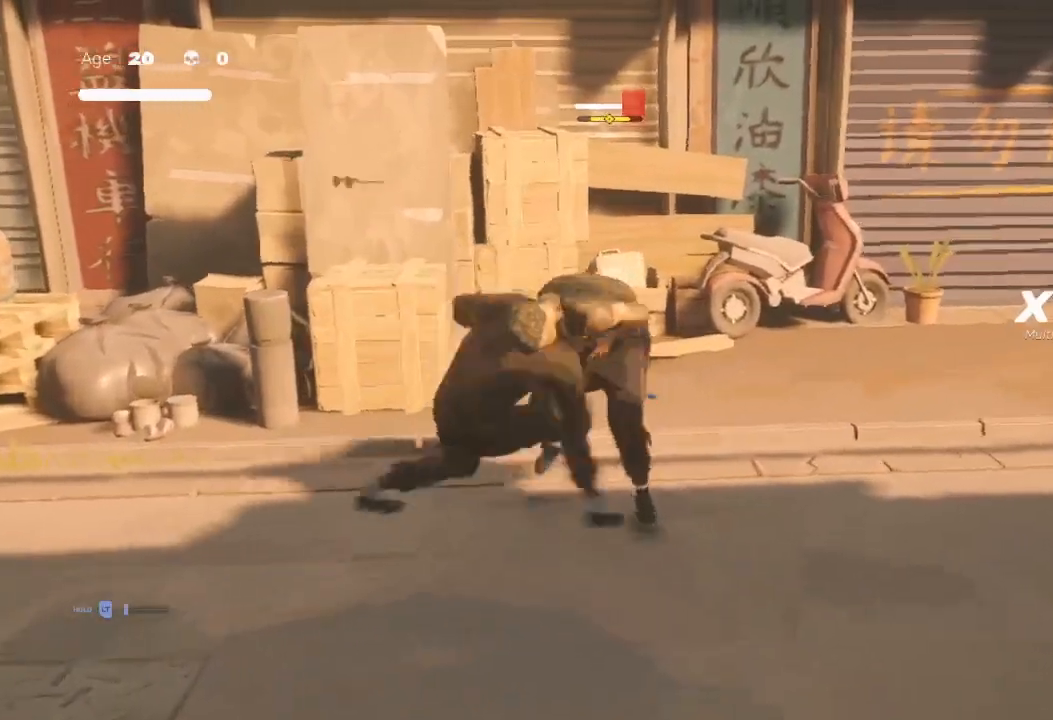
{"buttons": ["X"], "left_stick": "down-left", "right_stick": "center", "events": [[33, "left_stick", "up-right"], [67, "X", "up"], [100, "X", "down"], [200, "X", "up"], [200, "left_stick", "down-left"], [333, "Y", "down"], [367, "left_stick", "right"], [400, "Y", "up"], [500, "X", "down"], [500, "left_stick", "down-left"]]}
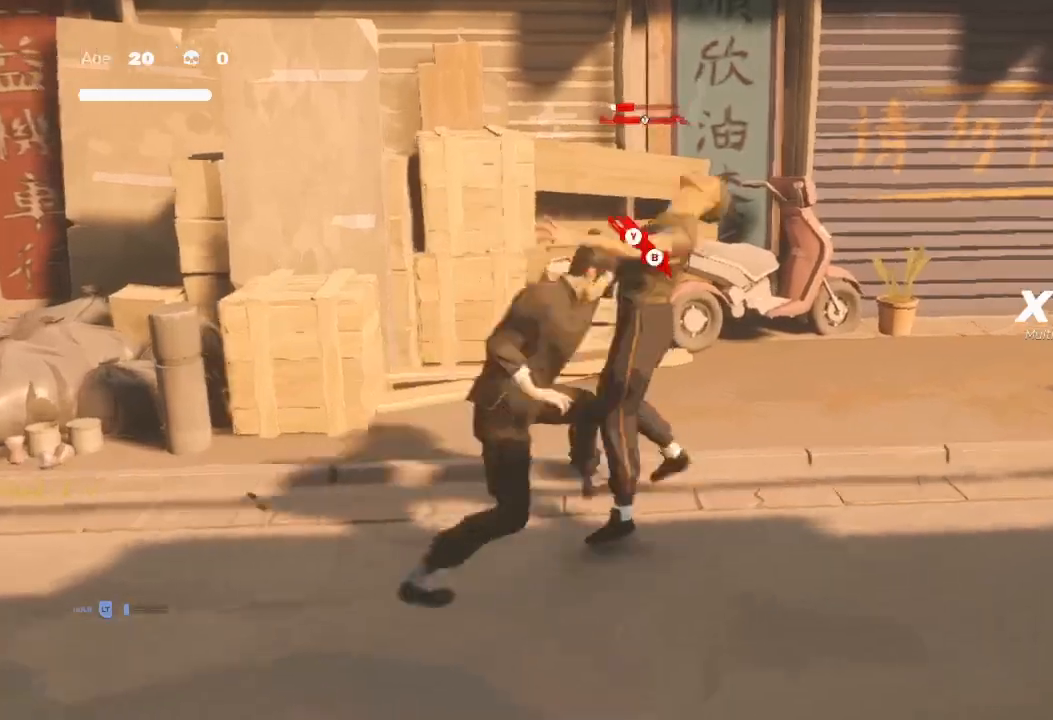
{"buttons": ["X"], "left_stick": "right", "right_stick": "center", "events": [[133, "X", "up"], [167, "left_stick", "up-right"], [200, "X", "down"], [300, "X", "up"], [300, "left_stick", "down"], [367, "X", "down"], [400, "left_stick", "right"], [467, "X", "up"], [500, "X", "down"]]}
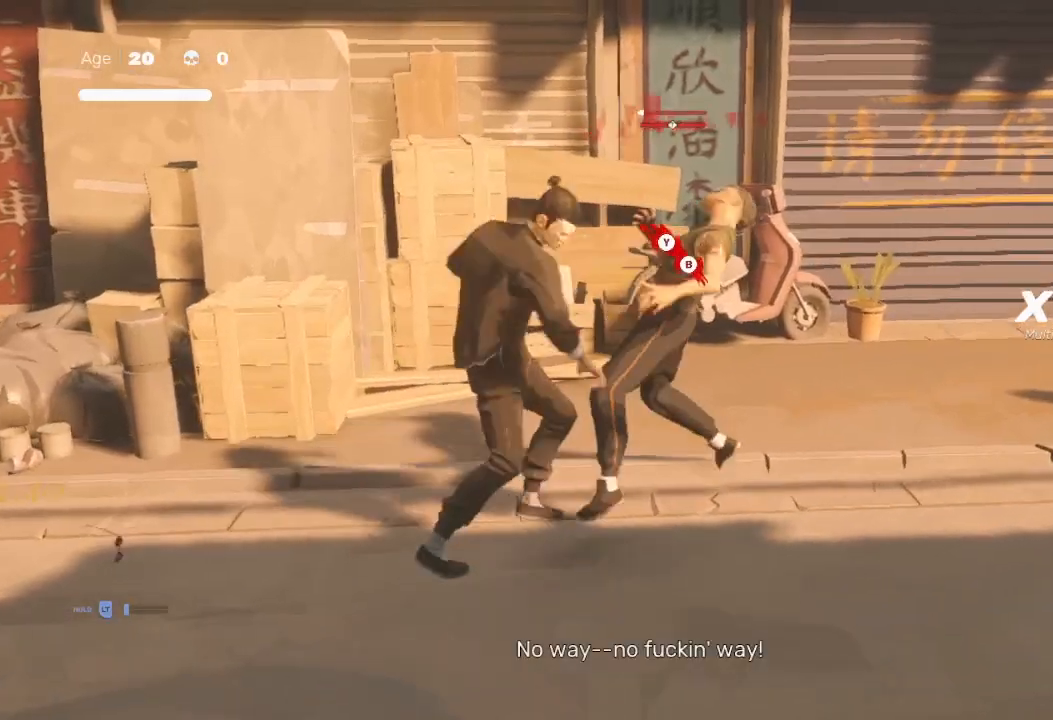
{"buttons": ["Y"], "left_stick": "right", "right_stick": "center", "events": [[100, "X", "up"], [133, "X", "down"], [200, "X", "up"], [333, "Y", "down"], [333, "left_stick", "down"], [433, "Y", "up"], [467, "left_stick", "right"], [500, "Y", "down"]]}
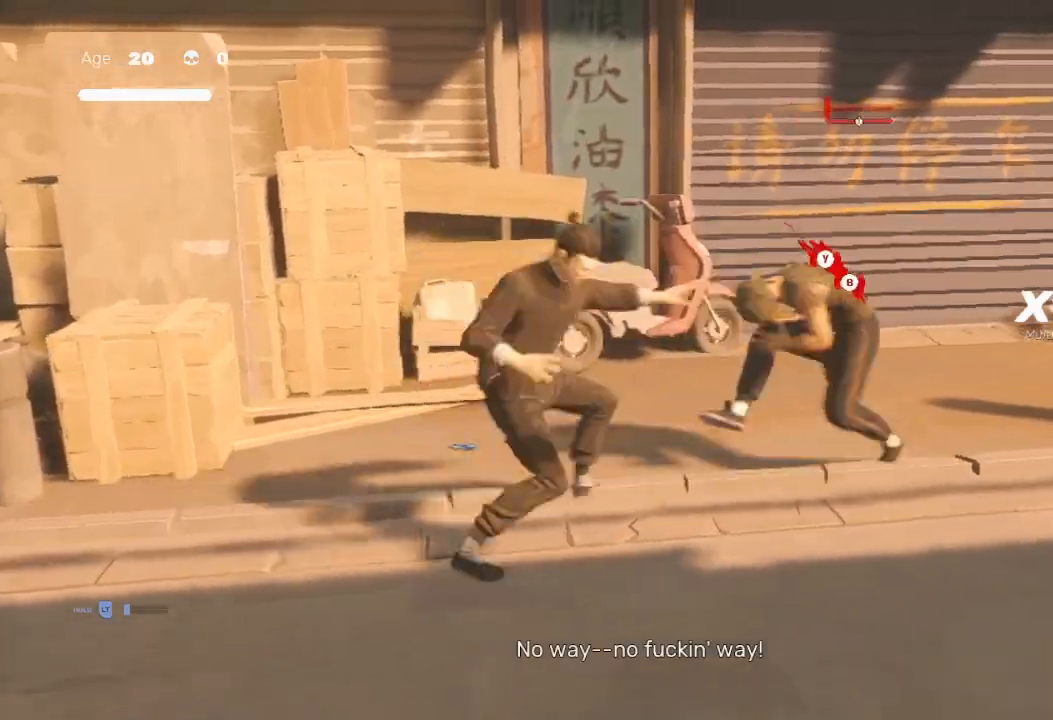
{"buttons": [], "left_stick": "center", "right_stick": "center", "events": [[67, "Y", "up"], [167, "left_stick", "up-right"], [300, "B", "down"], [333, "Y", "down"], [367, "left_stick", "center"], [433, "Y", "up"], [467, "B", "up"]]}
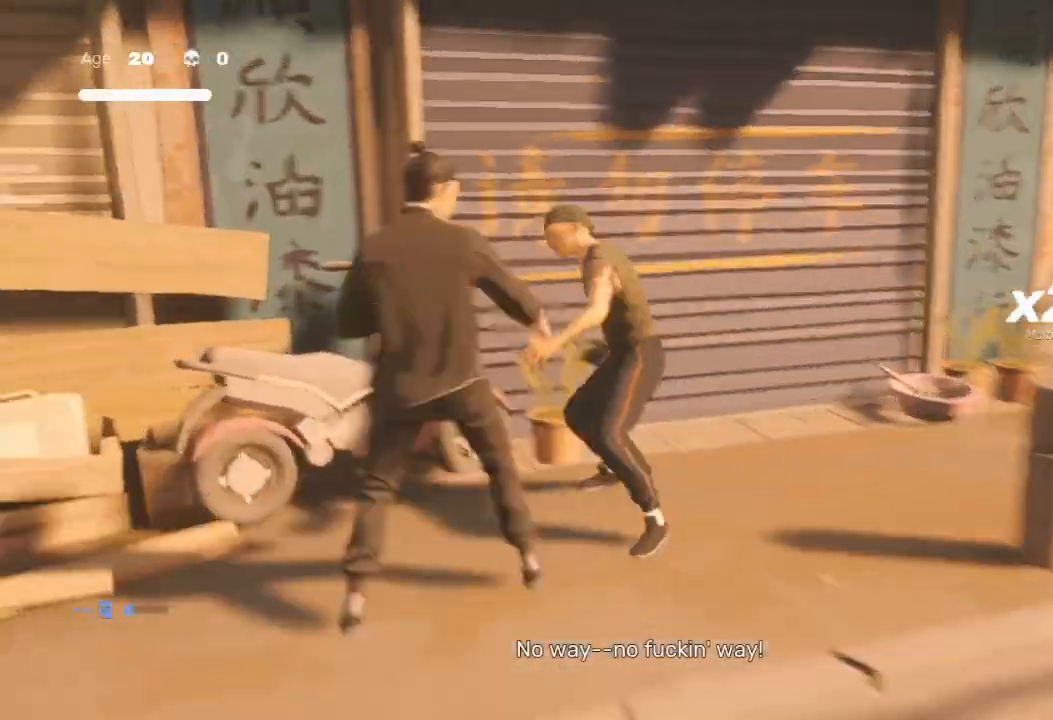
{"buttons": [], "left_stick": "right", "right_stick": "right", "events": [[33, "left_stick", "right"], [200, "right_stick", "right"]]}
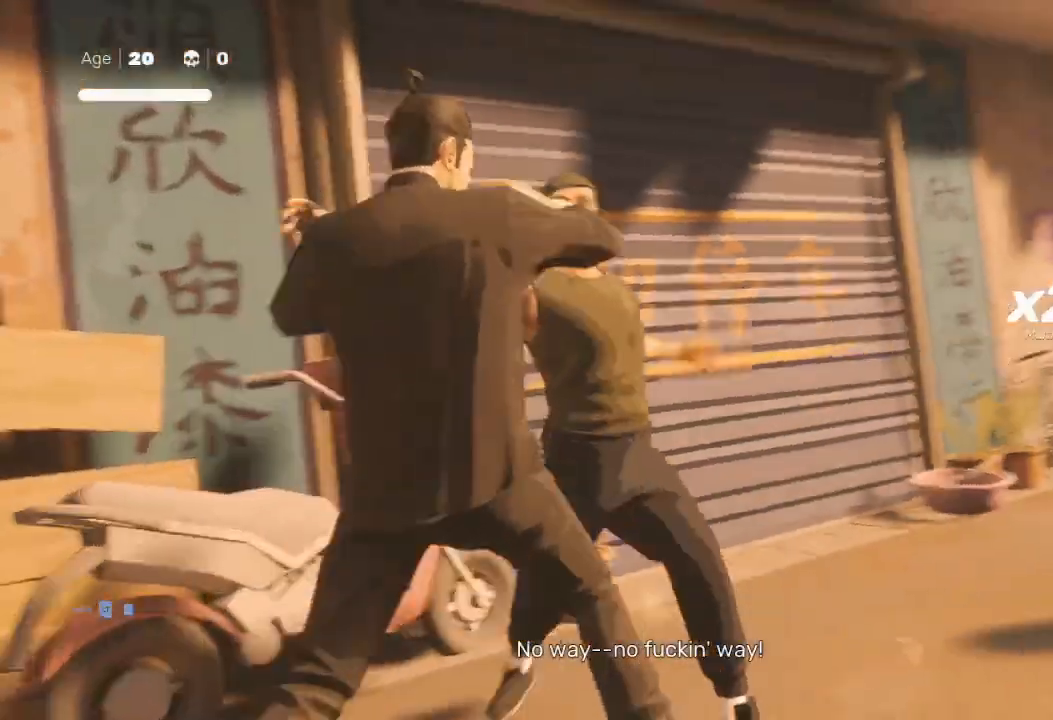
{"buttons": [], "left_stick": "center", "right_stick": "center", "events": [[300, "left_stick", "center"], [367, "right_stick", "down-right"], [467, "right_stick", "center"]]}
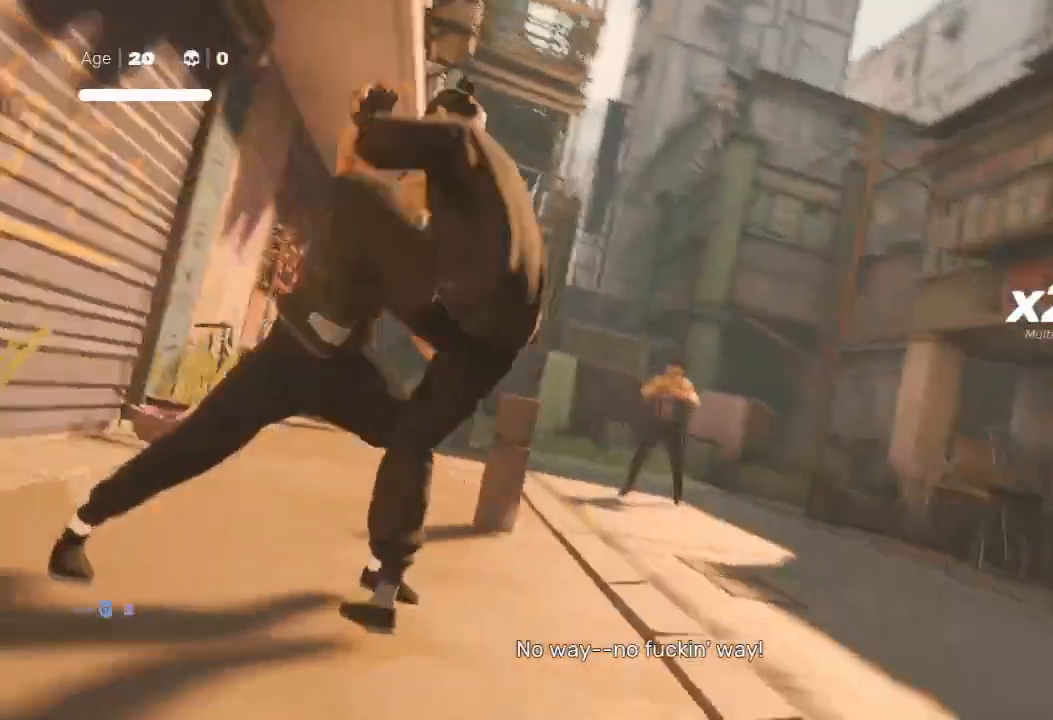
{"buttons": [], "left_stick": "center", "right_stick": "center", "events": []}
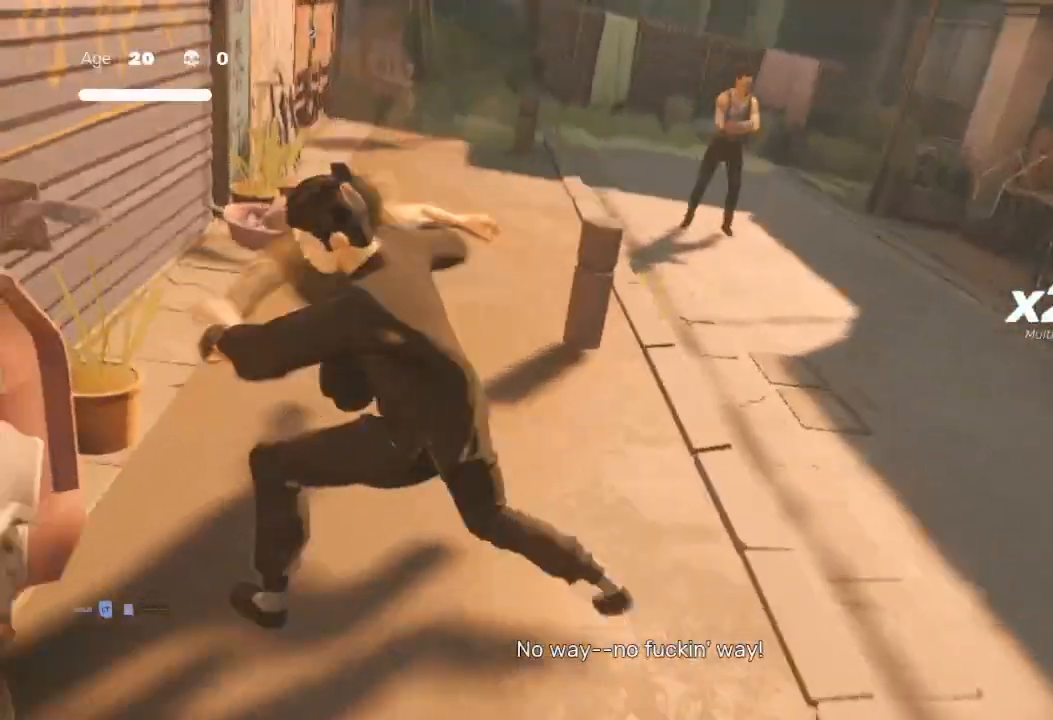
{"buttons": ["R2"], "left_stick": "up-right", "right_stick": "center", "events": [[267, "left_stick", "right"], [333, "R2", "down"], [333, "left_stick", "up-right"]]}
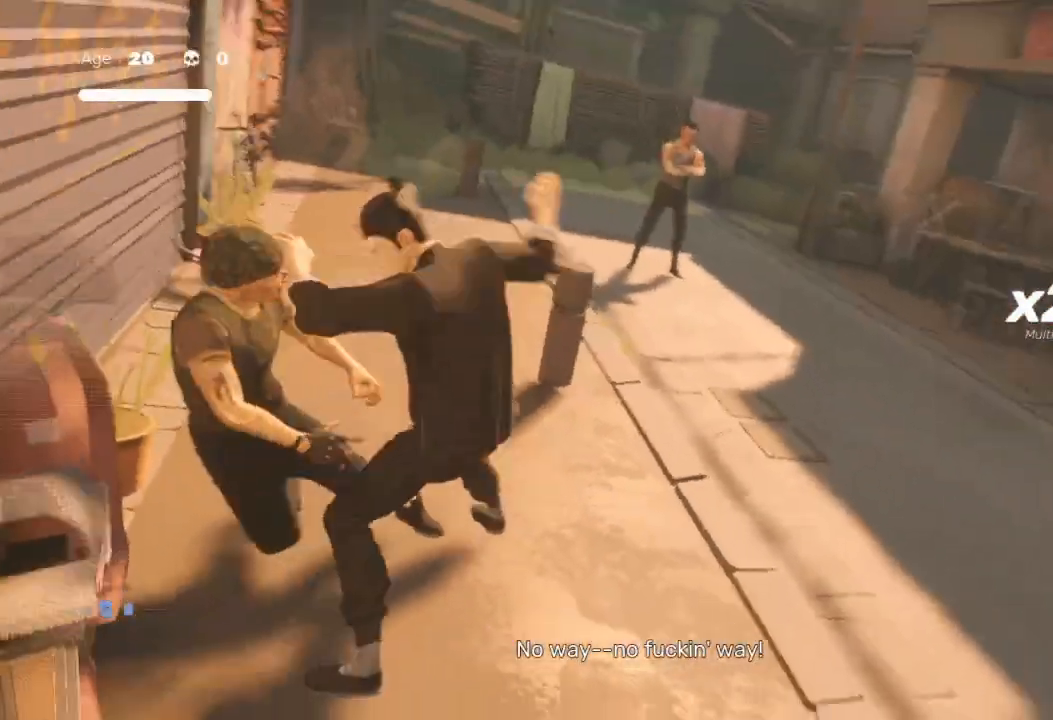
{"buttons": ["R2"], "left_stick": "up-right", "right_stick": "center", "events": []}
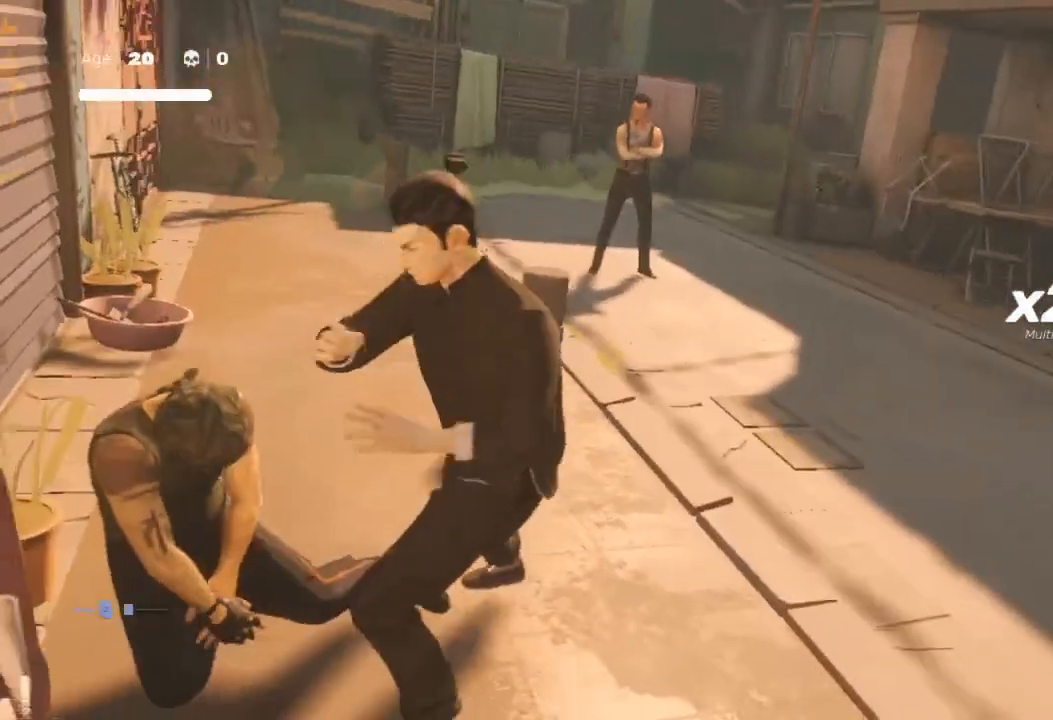
{"buttons": ["R2"], "left_stick": "up-right", "right_stick": "center", "events": []}
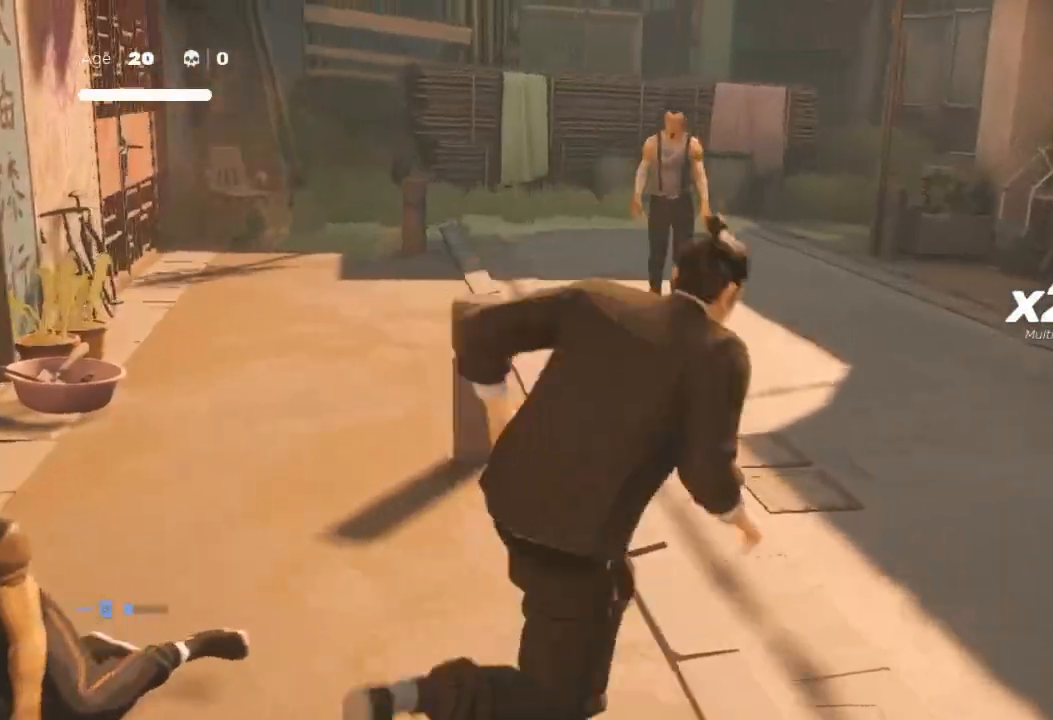
{"buttons": ["Y", "R2"], "left_stick": "up-right", "right_stick": "center", "events": [[467, "Y", "down"]]}
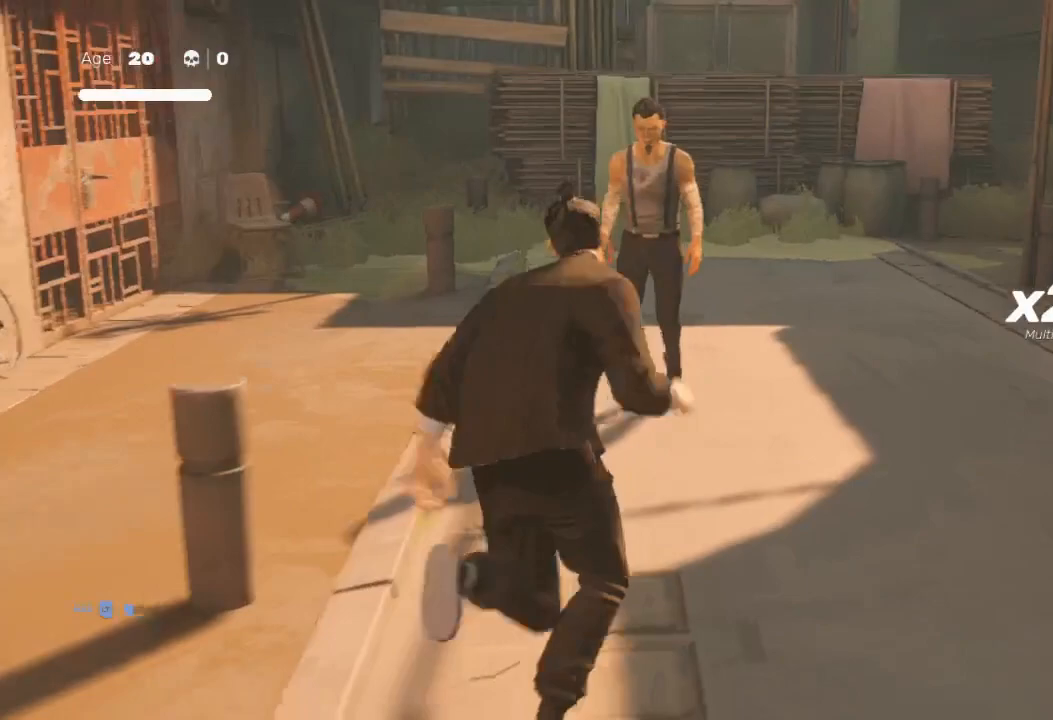
{"buttons": ["Y", "R2"], "left_stick": "up-right", "right_stick": "center", "events": []}